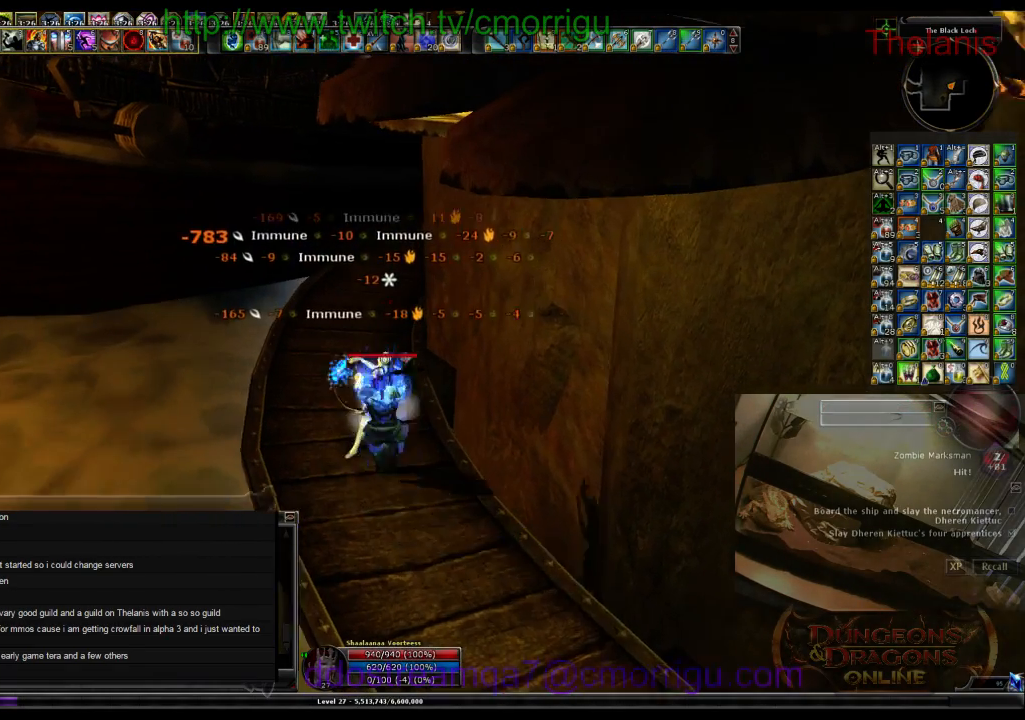
Gameplay with keyboard; each line is a JSON object with the keys held at the frame after it. "events" lists presses ("down") and releases ("up") of ".", "/", "0", "1", "2", "3", "4", "5", "6", "7", "8", "9", "a", "b", "backslash", "backspace", "c", "caps_lock", "comma", "ctrl_l", "ctrl_r", "d", "e", "equals", "escape", "f", "f1", "f10", "f11", "f12", "f2", "f3", "f4", "f5", "f6", "f7", "f8", "f9", "g", "h", "i", "j", "k", "l", "lbracket", "m", "minus", "n", "o", "p", "q", "quote", "r", "rbracket", "return", "s", "semicolon", "shift_l", "shift_r", "space", "t", "tab", "tilde", "u", "v", "w", "x", "y" and "z" between this image and that frame as [ms after this image, input, new state], when the widget could be followed in between. No other keys are recorded. Mouse input is not recorded.
{"keys": ["w"], "events": []}
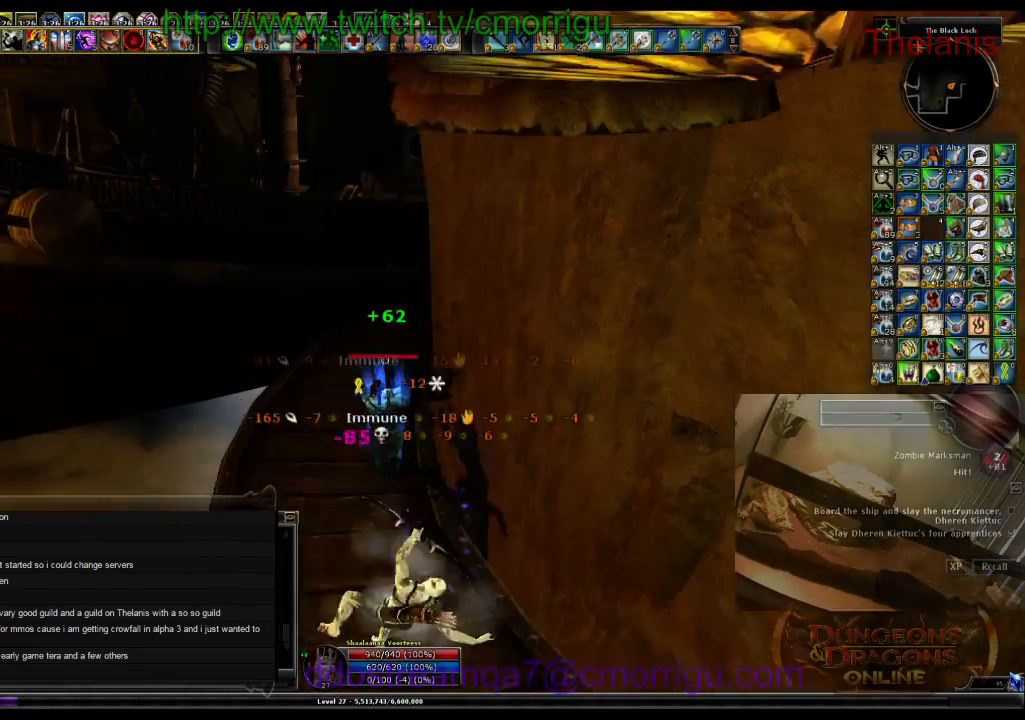
{"keys": ["w"], "events": []}
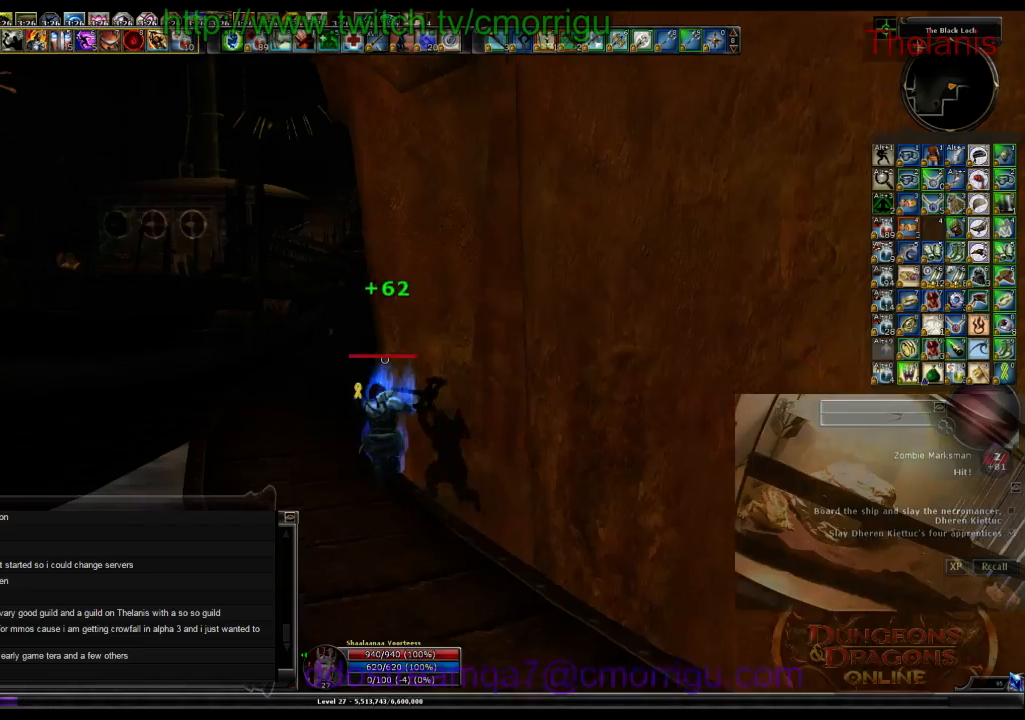
{"keys": ["w"], "events": [[167, "a", "down"], [300, "a", "up"]]}
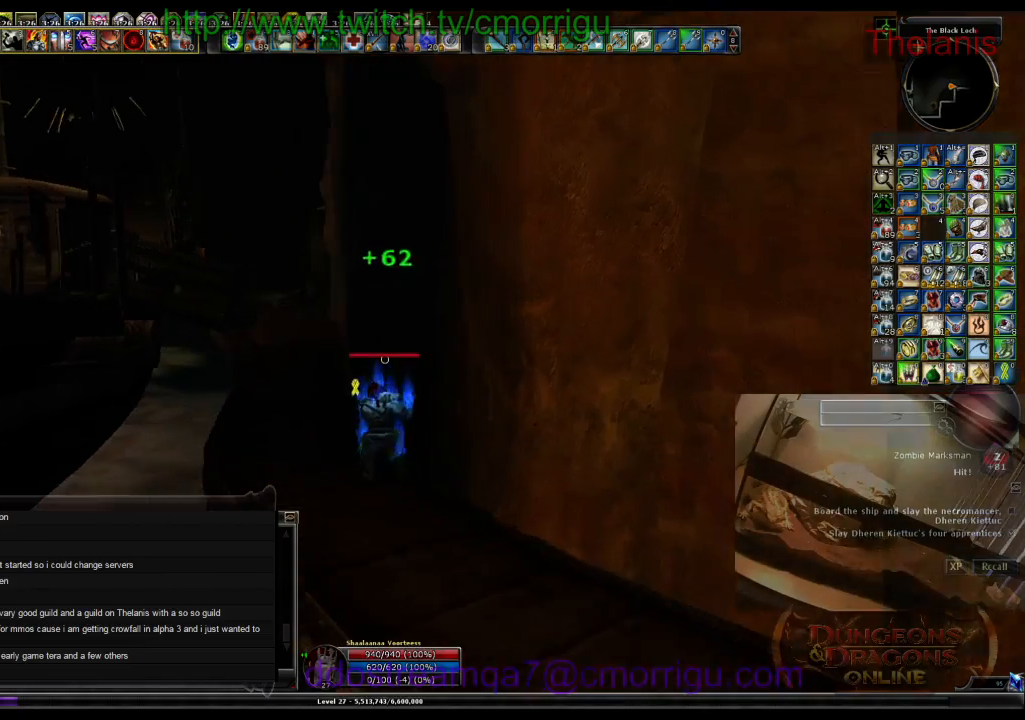
{"keys": ["w"], "events": [[200, "a", "down"], [400, "a", "up"]]}
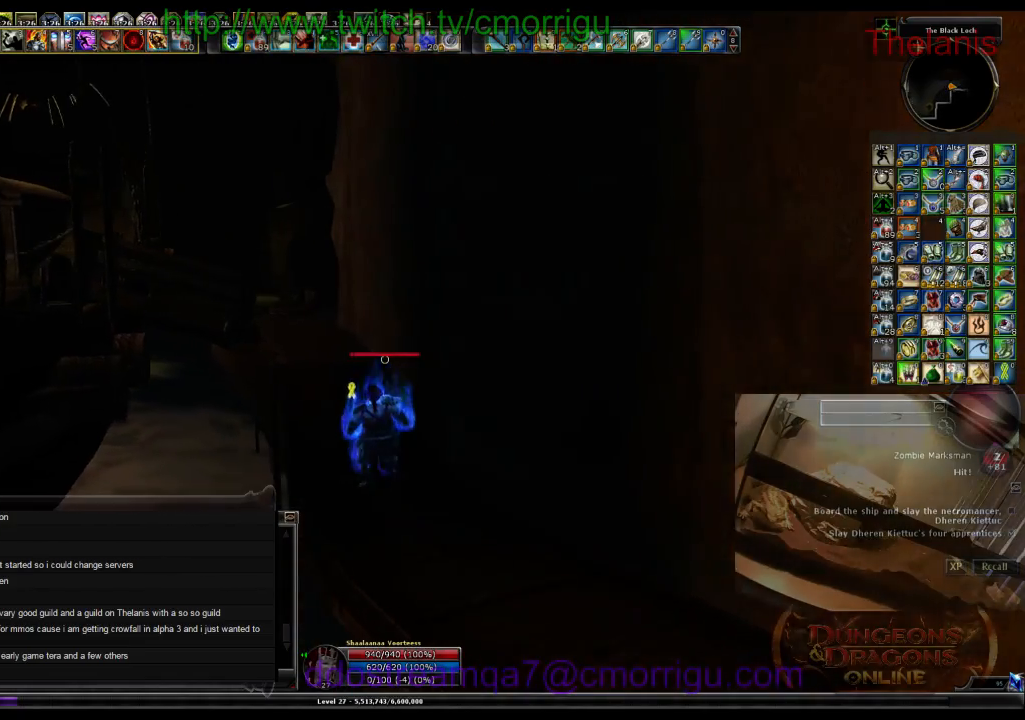
{"keys": ["a", "w"], "events": [[433, "a", "down"]]}
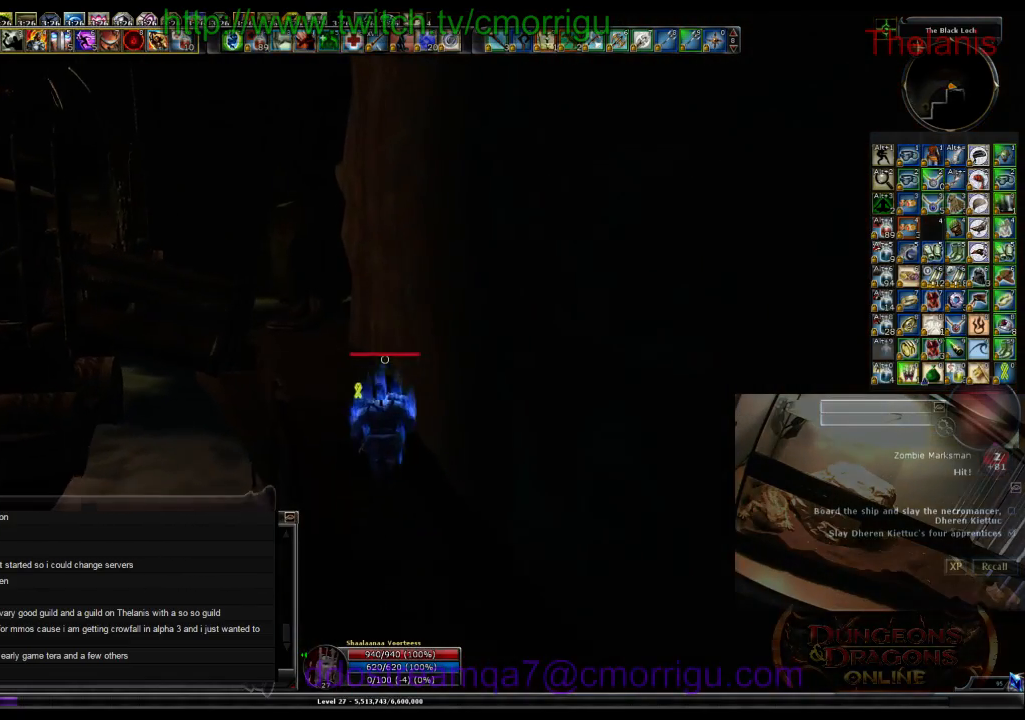
{"keys": ["w"], "events": [[67, "a", "up"]]}
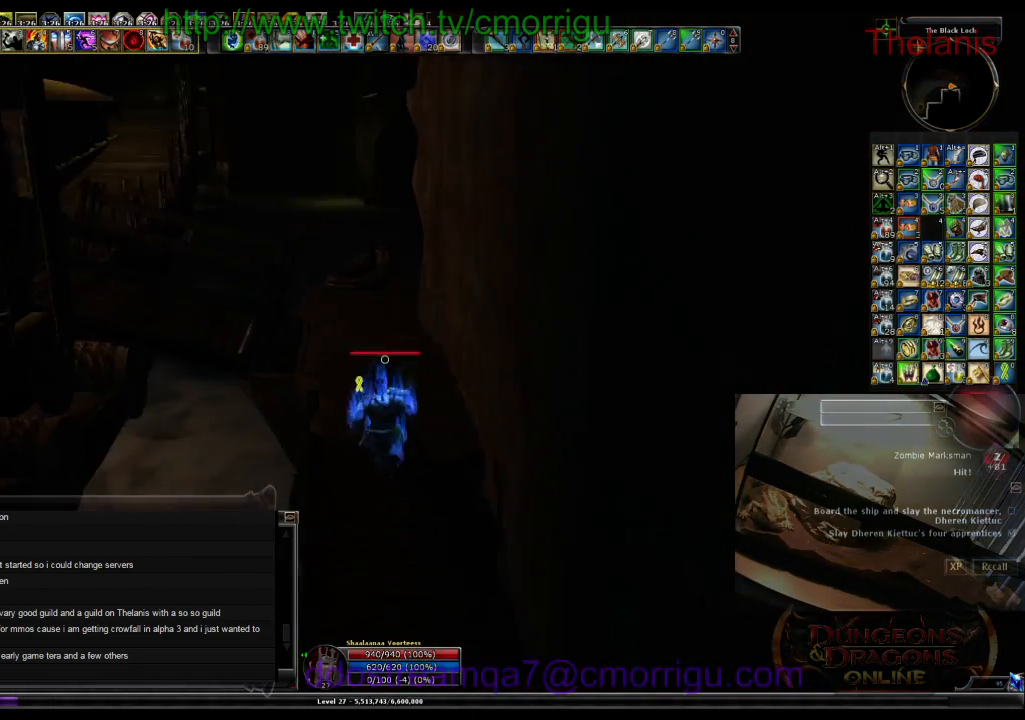
{"keys": ["w"], "events": [[233, "d", "down"], [467, "d", "up"]]}
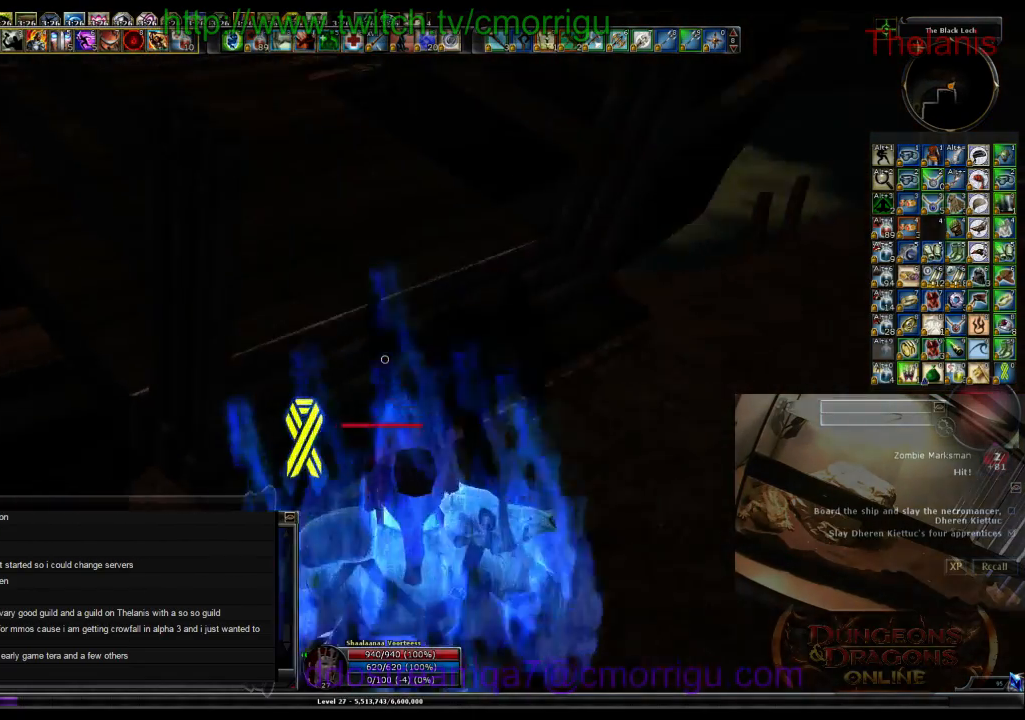
{"keys": ["w"], "events": [[67, "w", "up"], [367, "w", "down"]]}
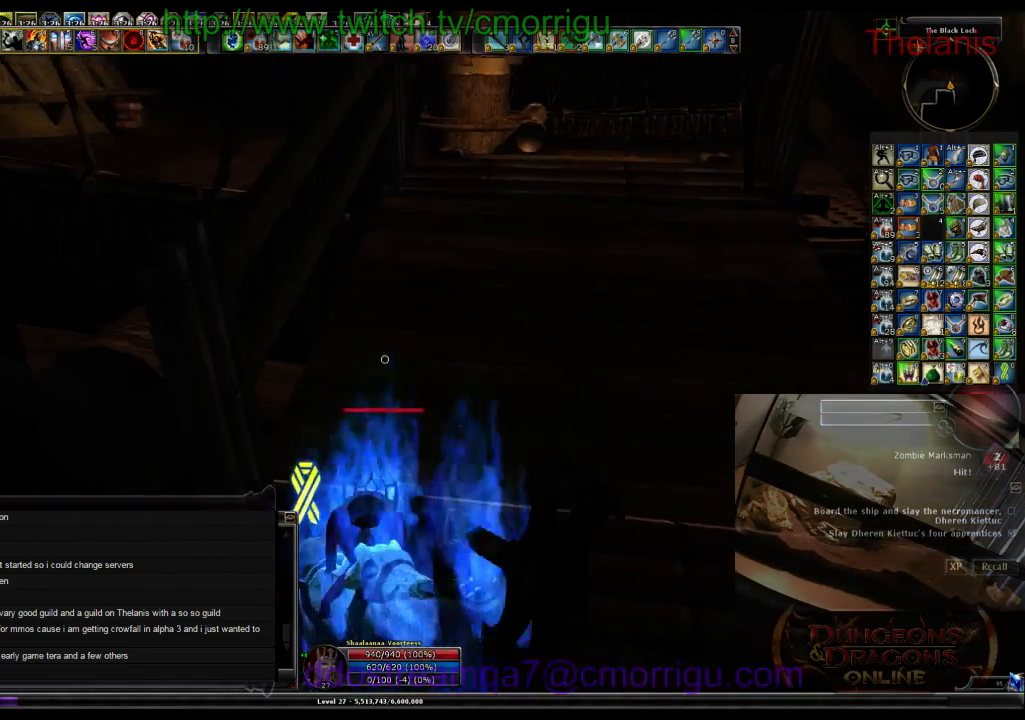
{"keys": ["d", "w"], "events": [[233, "d", "down"]]}
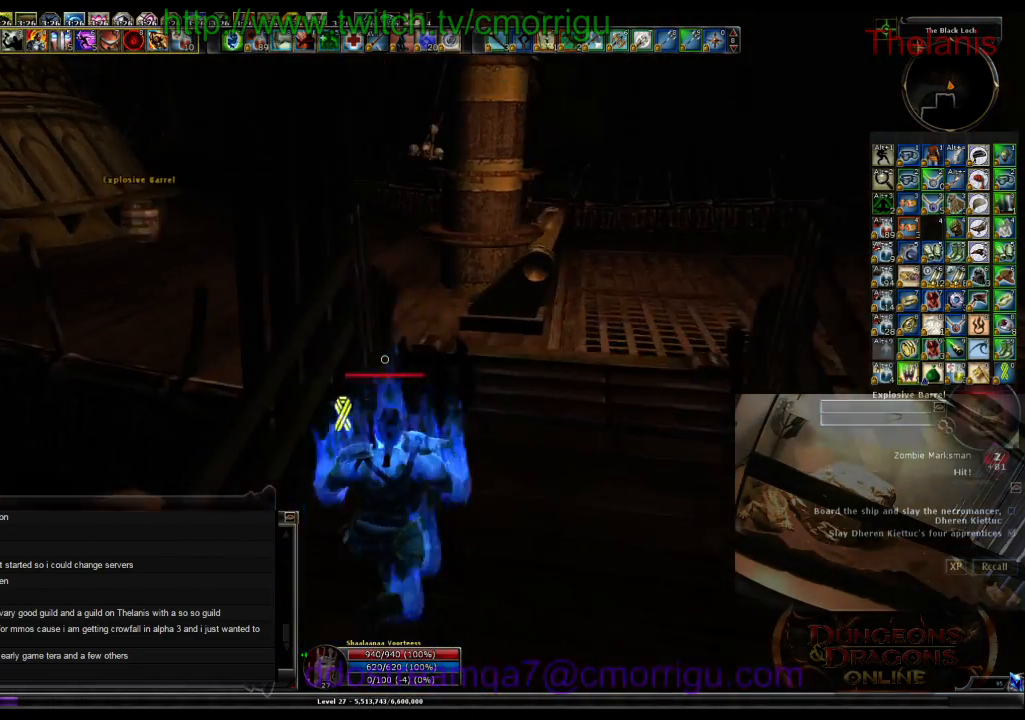
{"keys": ["w"], "events": [[133, "d", "up"]]}
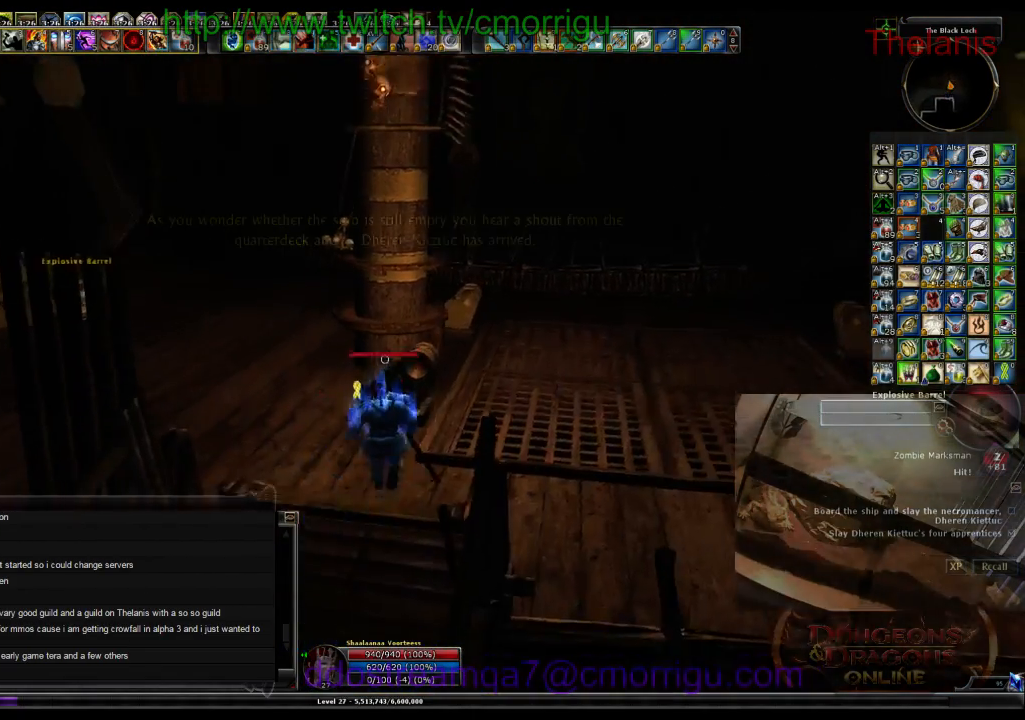
{"keys": ["w"], "events": []}
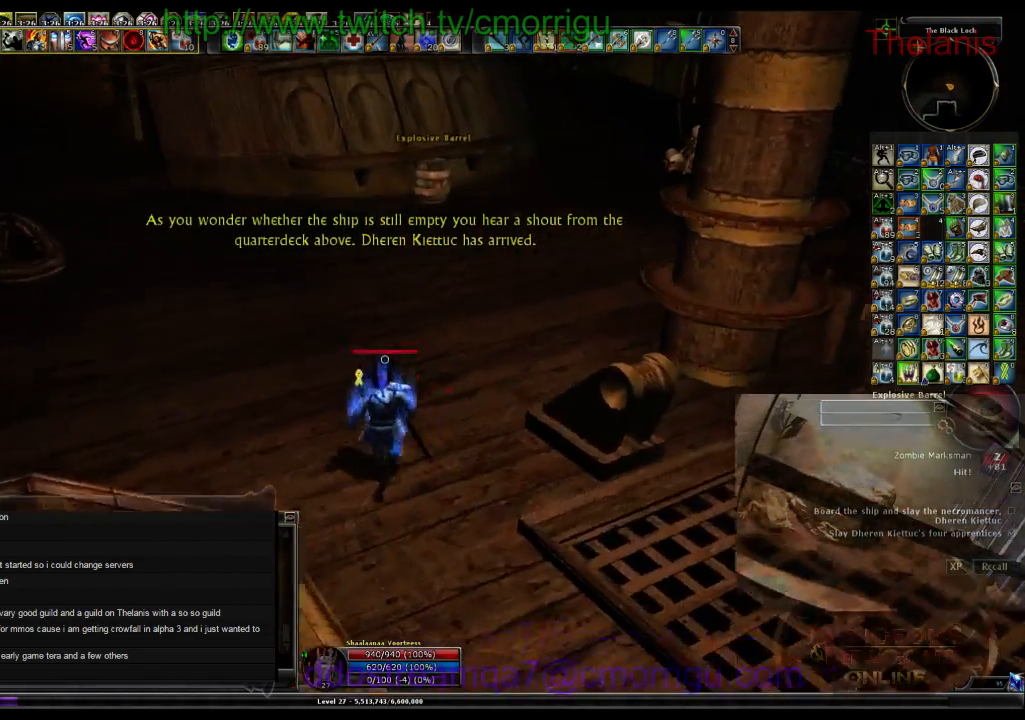
{"keys": ["w"], "events": []}
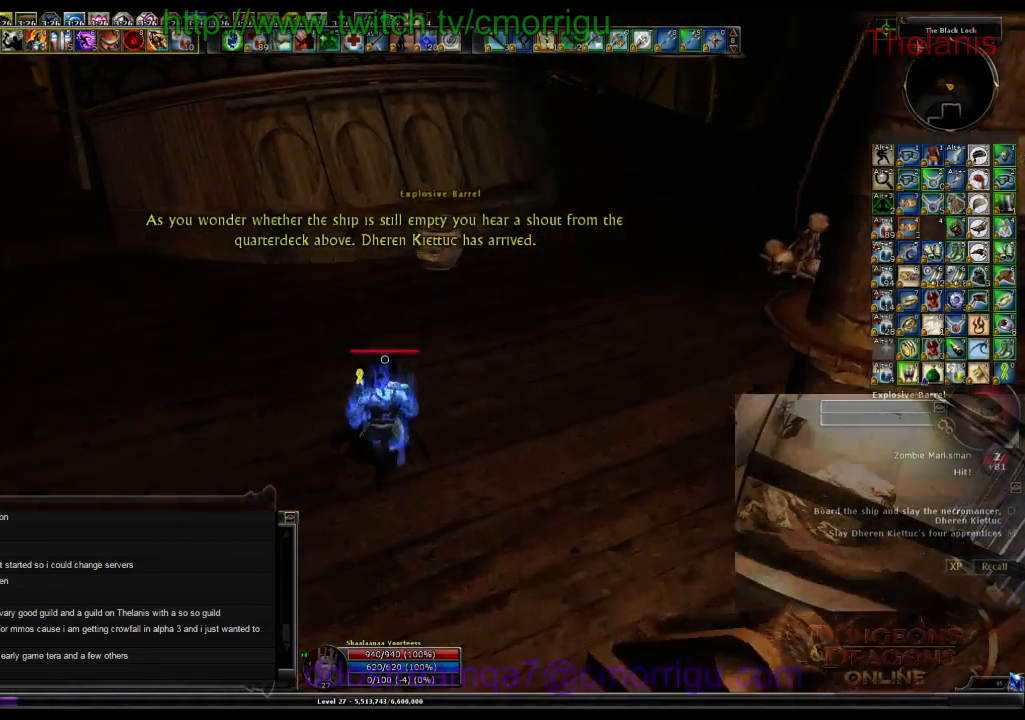
{"keys": [], "events": [[100, "d", "down"], [333, "d", "up"], [400, "w", "up"]]}
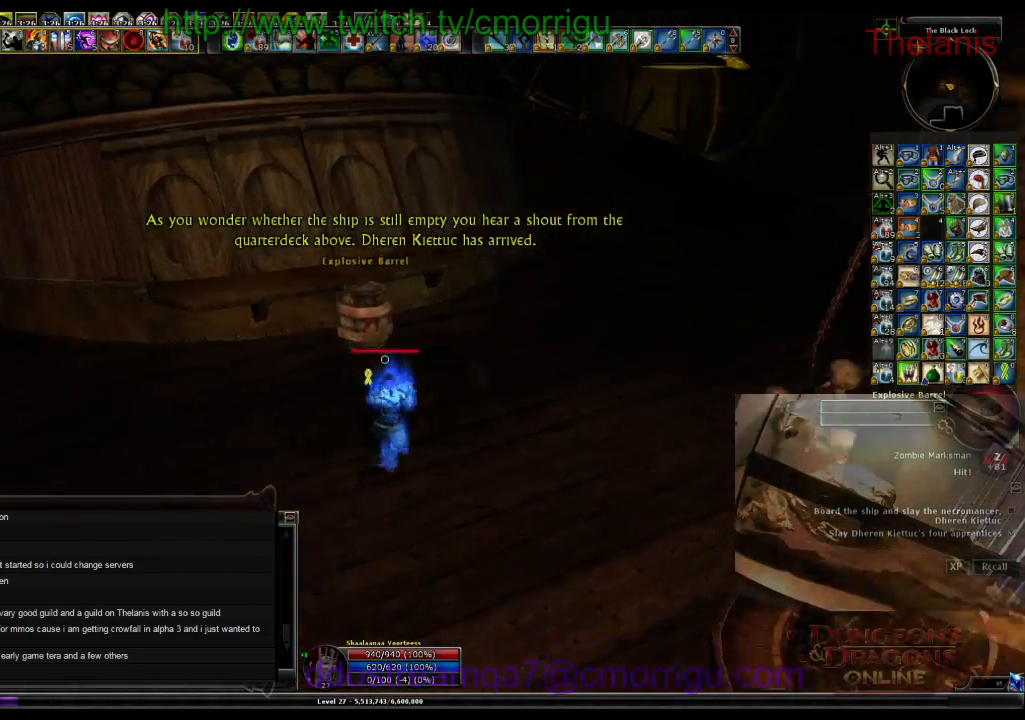
{"keys": ["a", "w"], "events": [[100, "a", "down"], [367, "w", "down"]]}
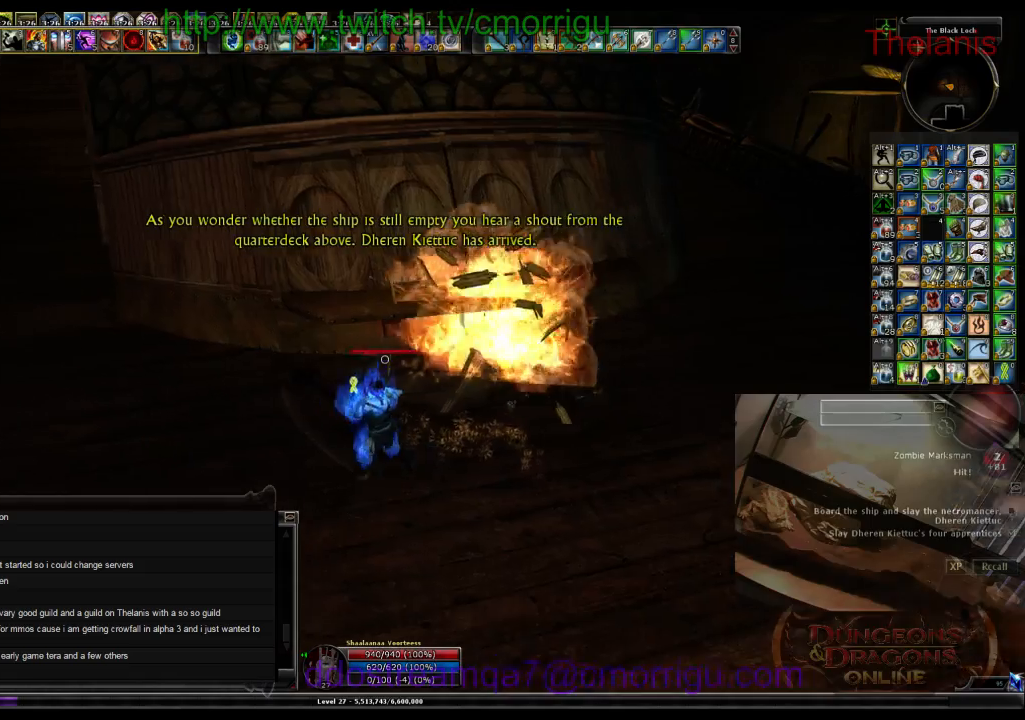
{"keys": ["a", "w"], "events": []}
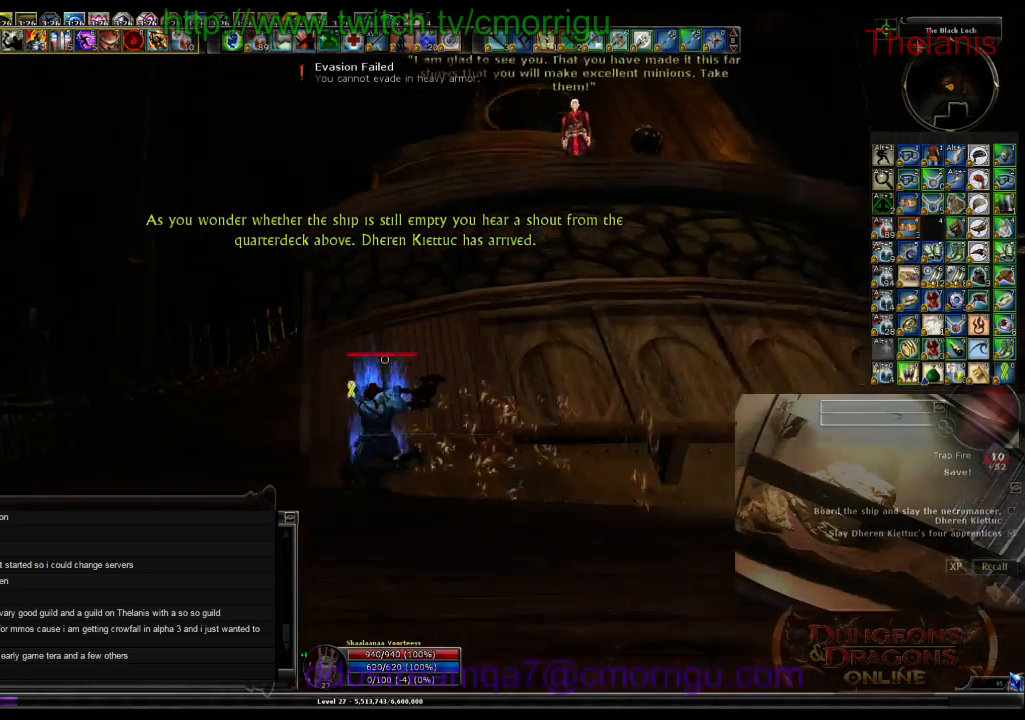
{"keys": ["w"], "events": [[300, "a", "up"]]}
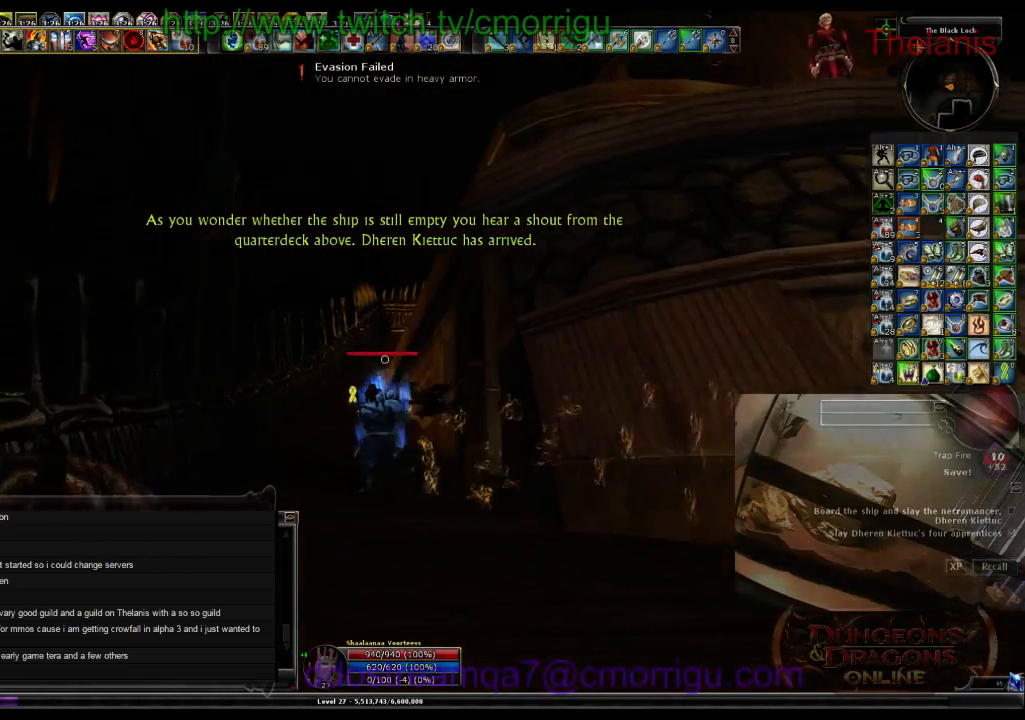
{"keys": ["w"], "events": []}
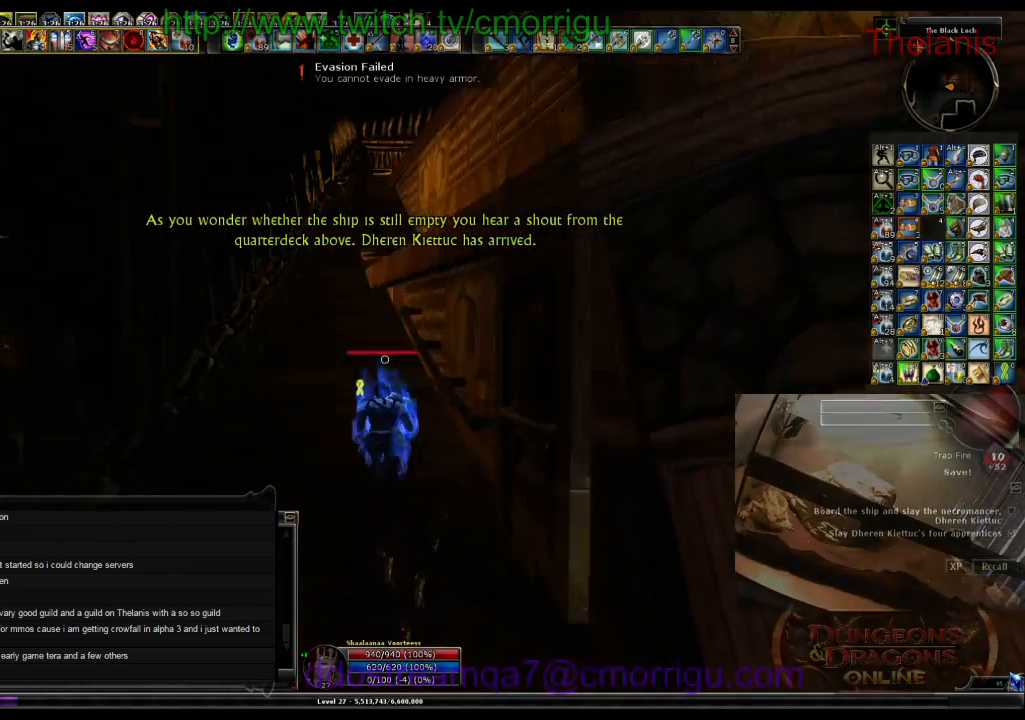
{"keys": ["w"], "events": [[100, "a", "down"], [367, "a", "up"]]}
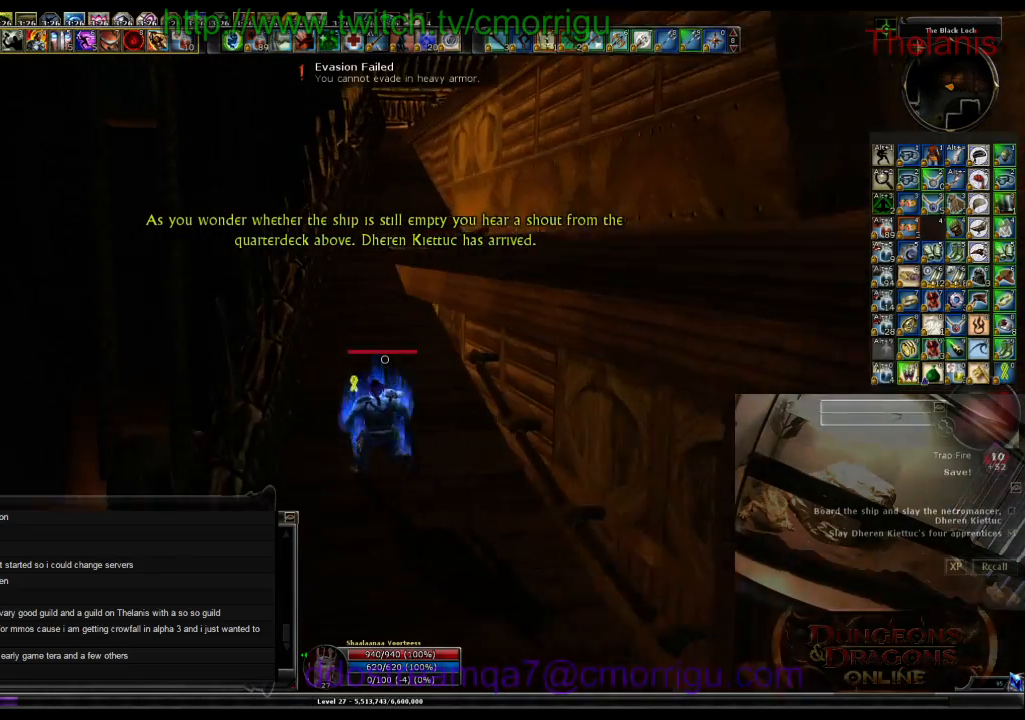
{"keys": ["w"], "events": []}
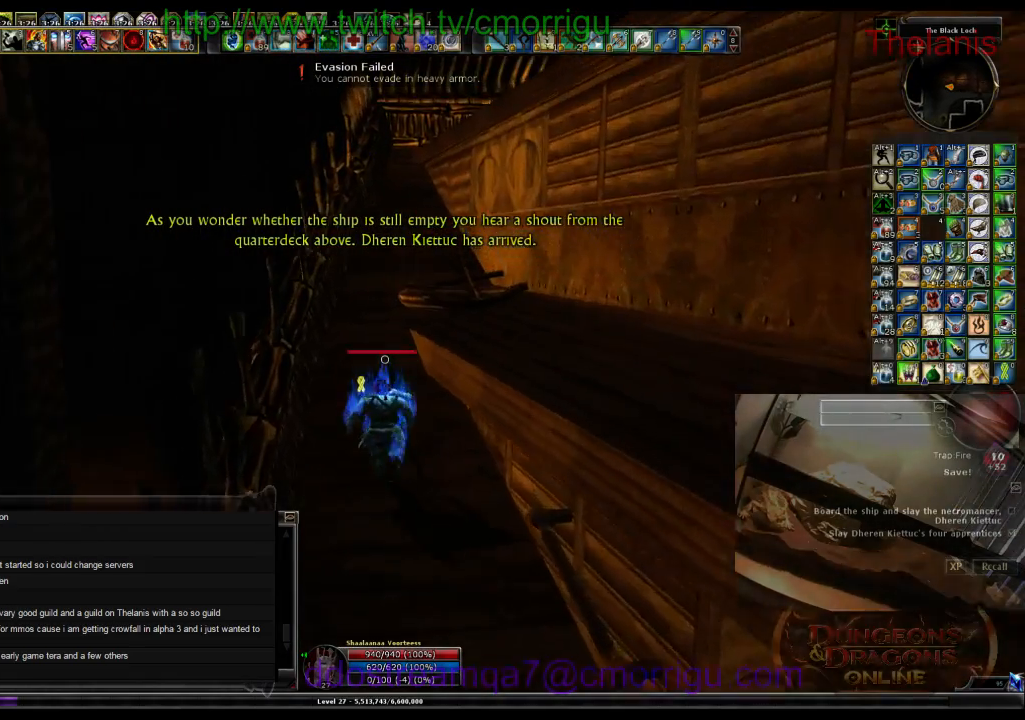
{"keys": ["w"], "events": []}
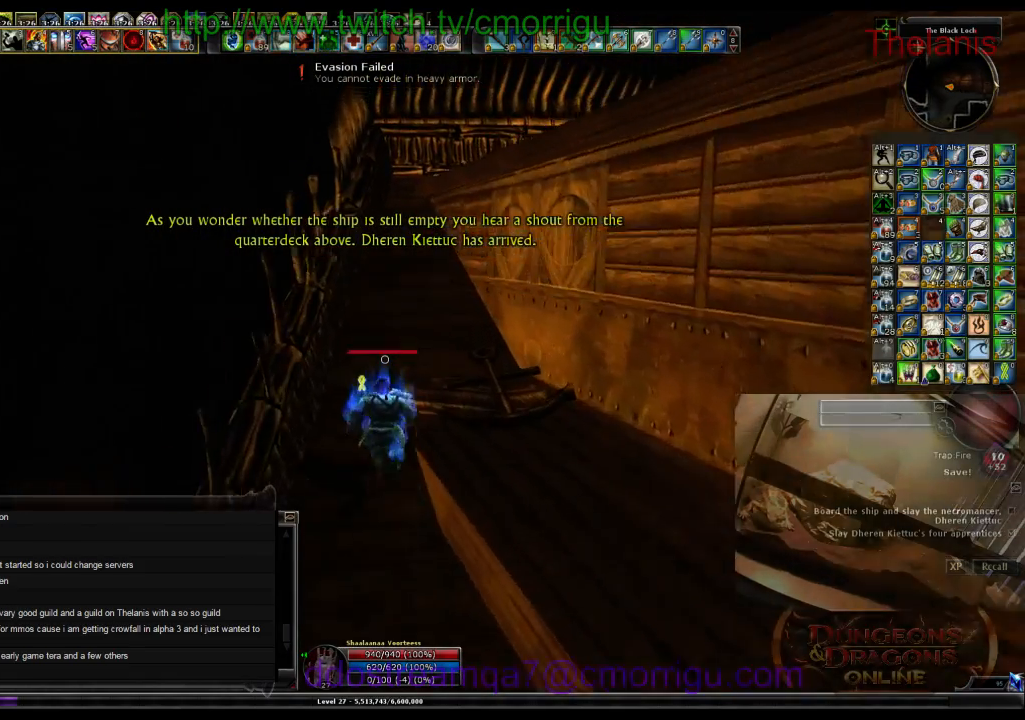
{"keys": ["w"], "events": []}
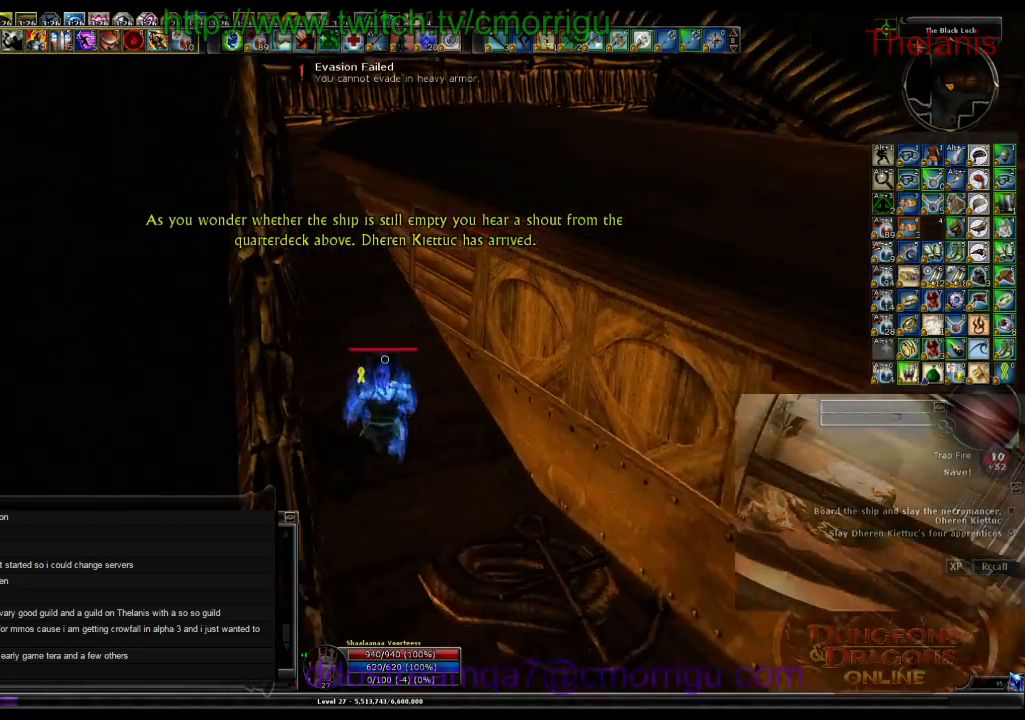
{"keys": ["space", "w"], "events": [[433, "space", "down"]]}
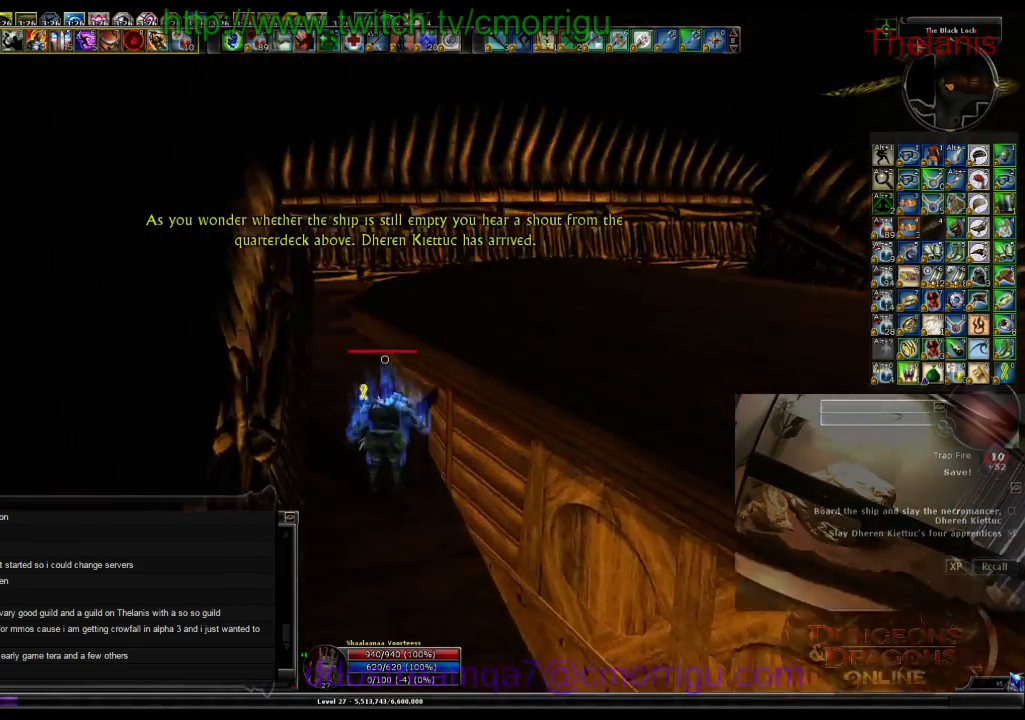
{"keys": ["w"], "events": [[367, "space", "up"]]}
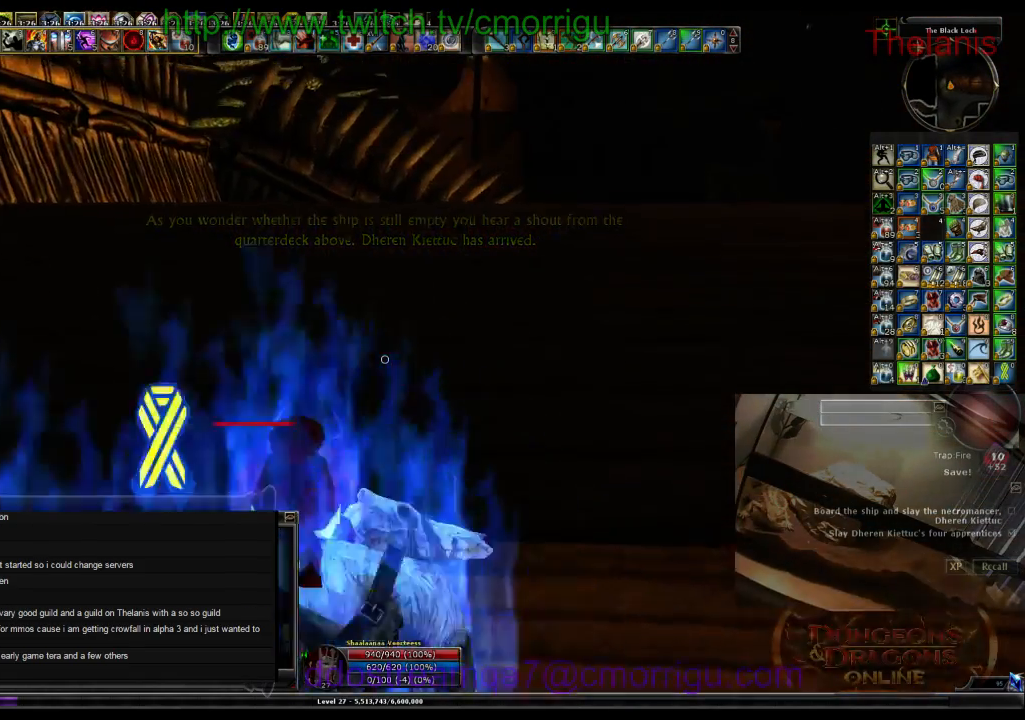
{"keys": ["space", "w"], "events": [[467, "space", "down"]]}
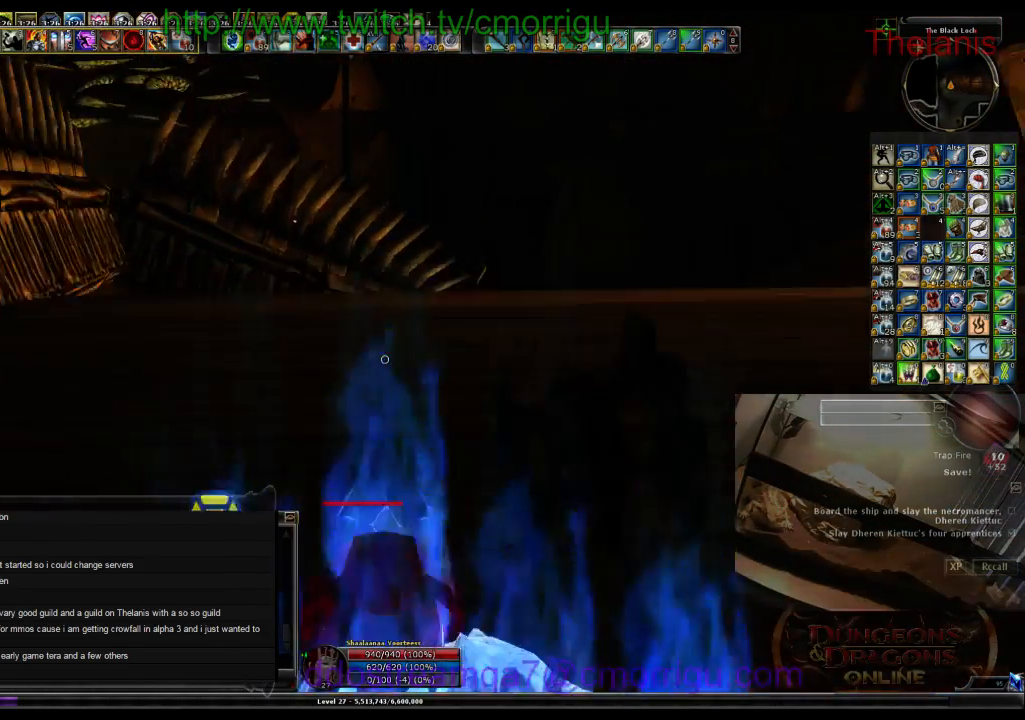
{"keys": ["w"], "events": [[300, "space", "up"]]}
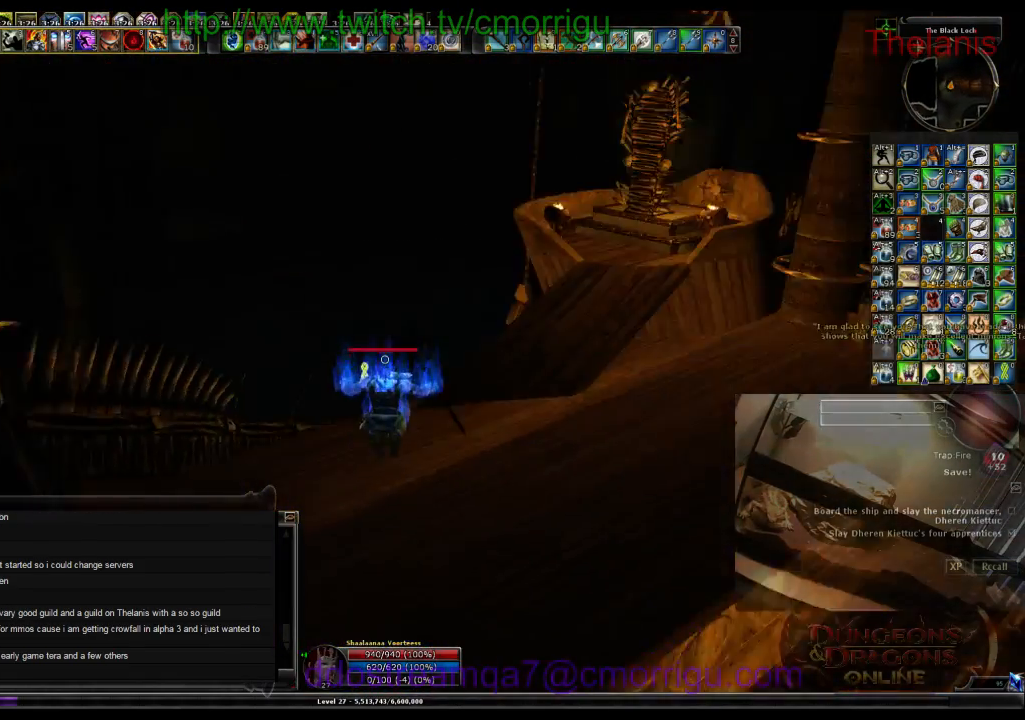
{"keys": ["w"], "events": []}
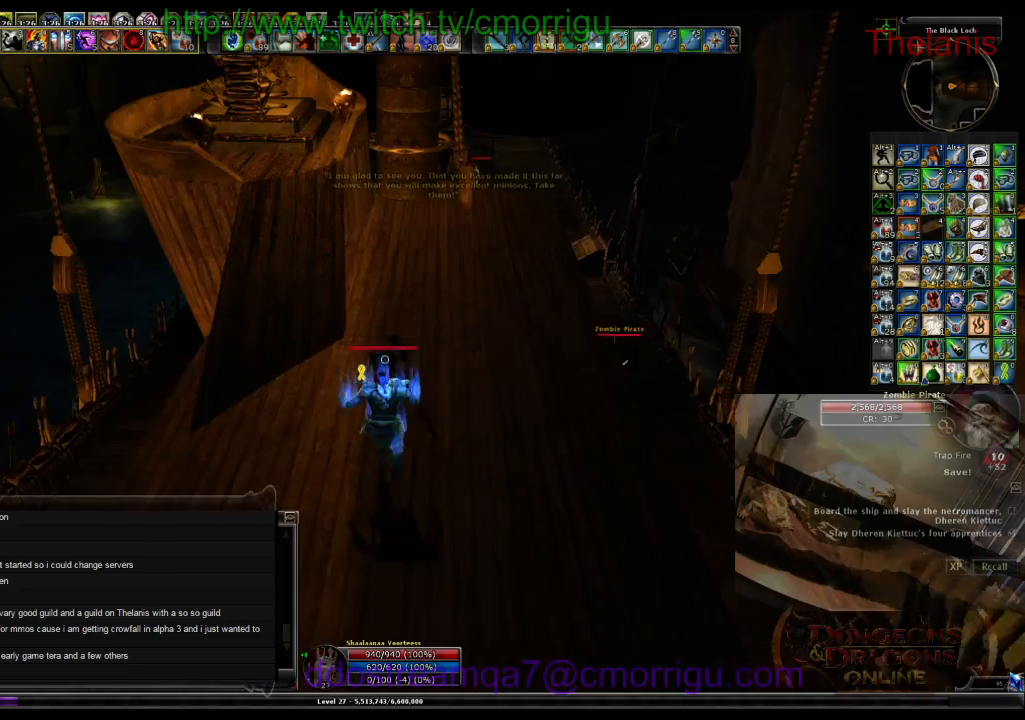
{"keys": ["w"], "events": []}
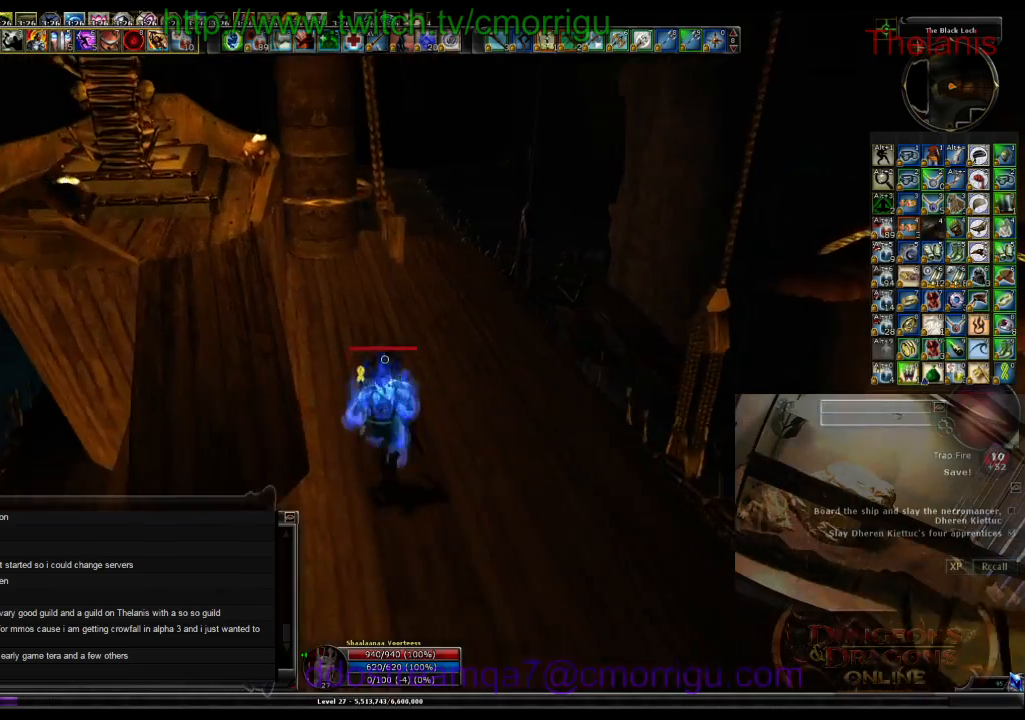
{"keys": ["d", "w"], "events": [[400, "d", "down"]]}
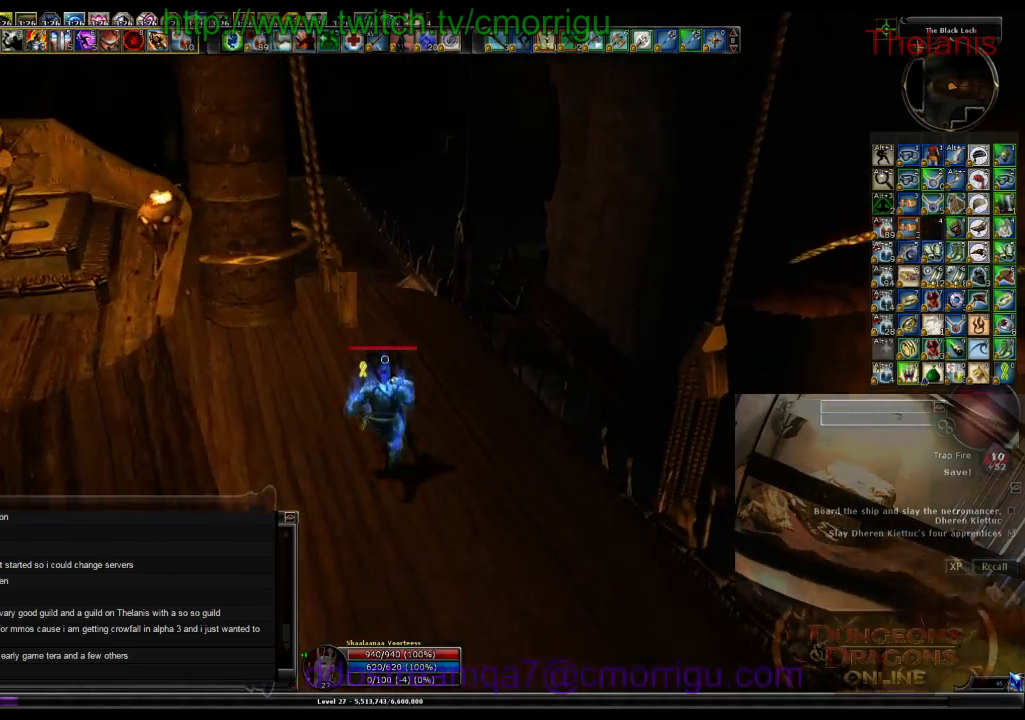
{"keys": ["w"], "events": [[300, "d", "up"]]}
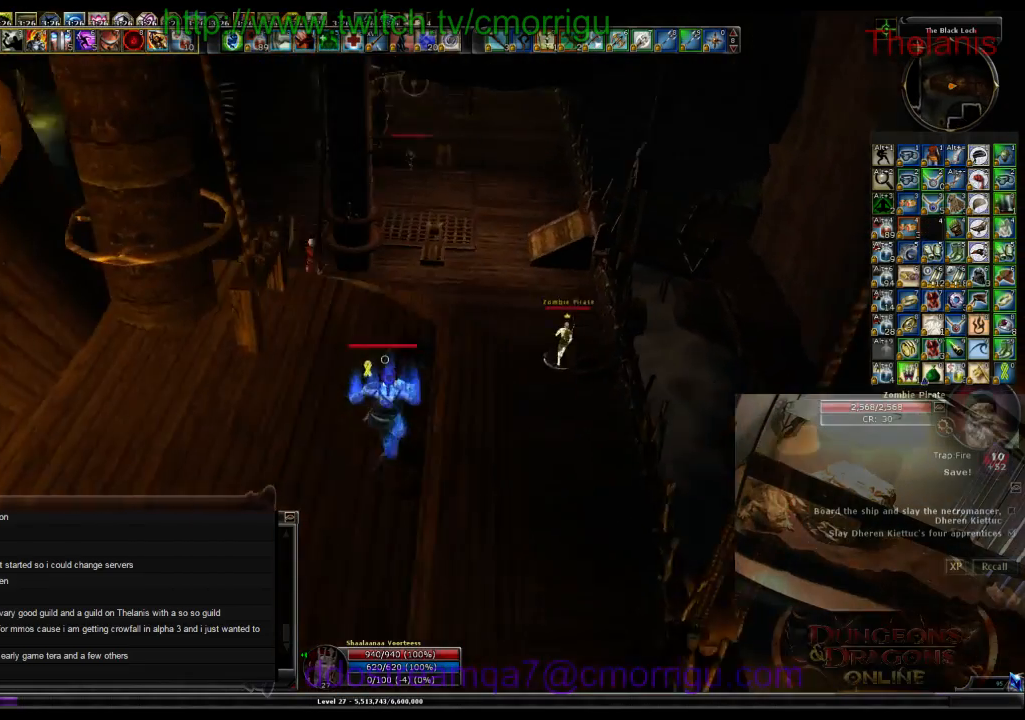
{"keys": ["d", "w"], "events": [[500, "d", "down"]]}